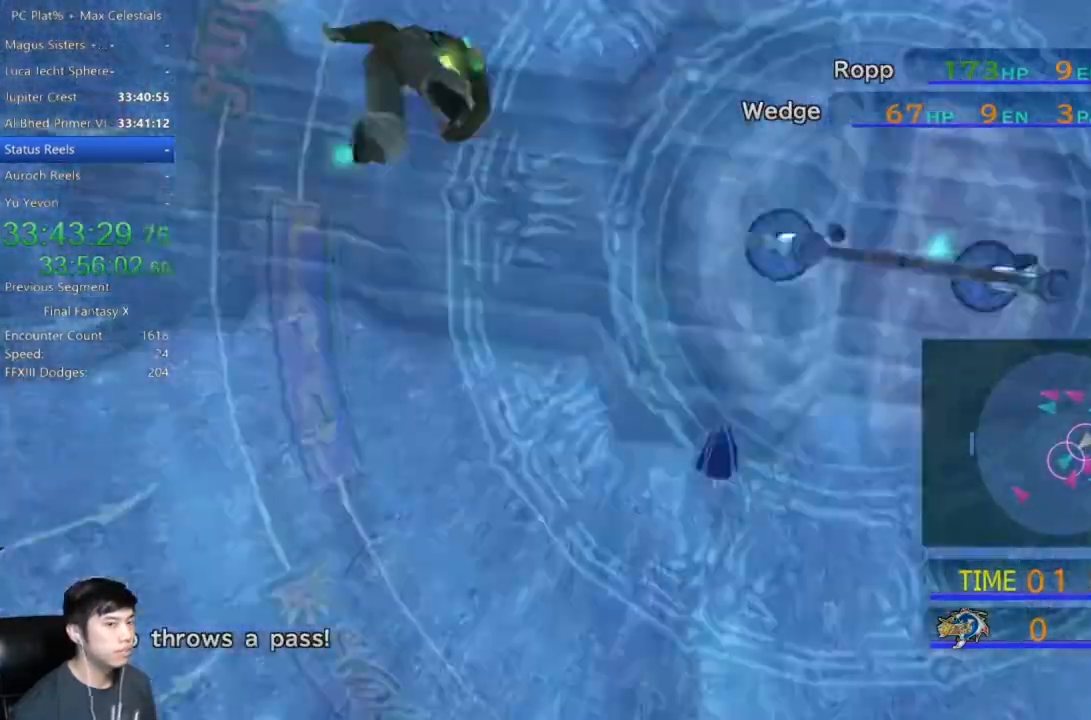
Gameplay with a controller (Xbox layout); each line is a JSON object with the inputs held at the frame after it. "events" lists button and stick changes between this image and that frame as [ms after this image, input, new state], when the widget could be followed in between. Not read: L1 R1 START.
{"buttons": [], "left_stick": "up-left", "right_stick": "center"}
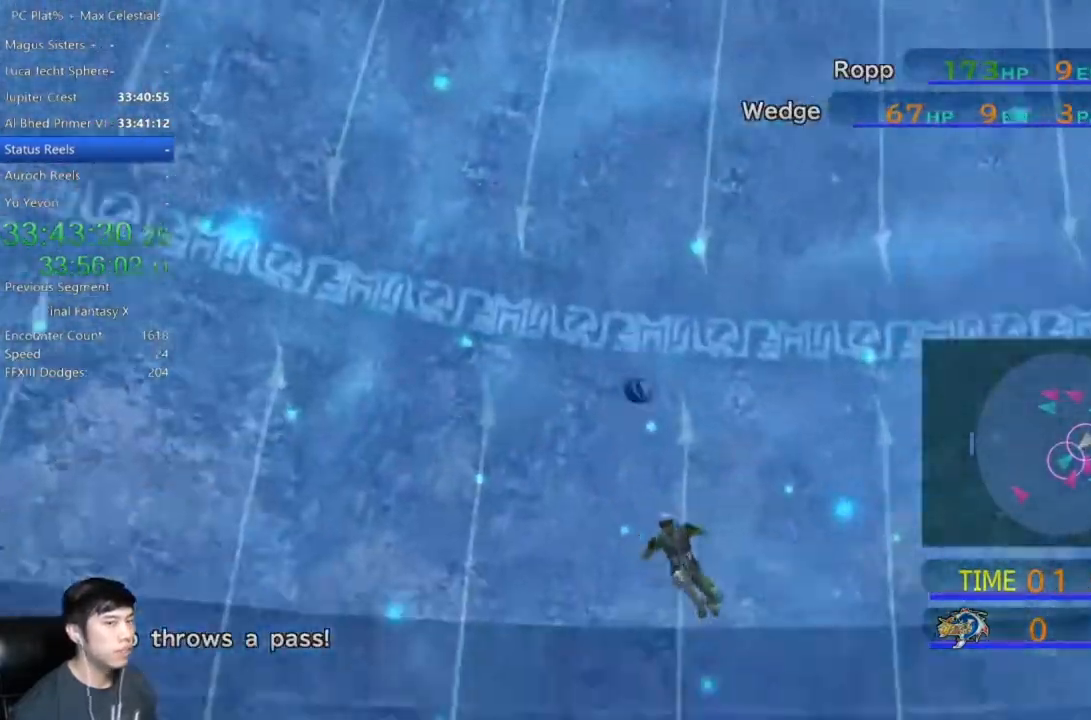
{"buttons": [], "left_stick": "up-left", "right_stick": "center"}
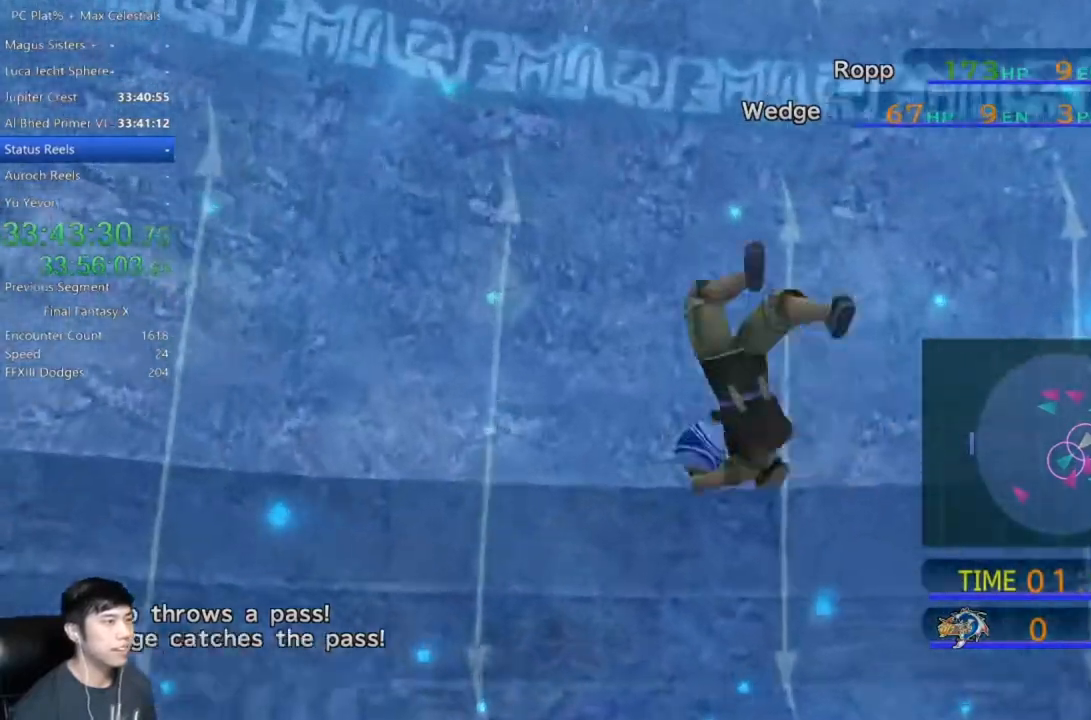
{"buttons": [], "left_stick": "up-left", "right_stick": "center", "events": []}
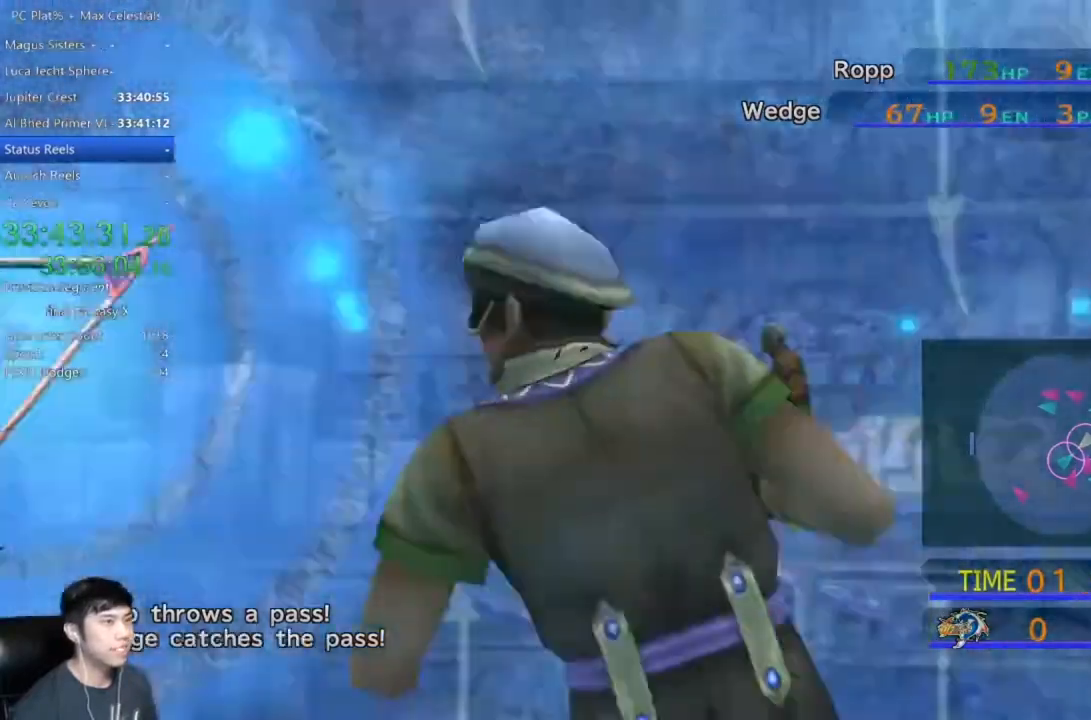
{"buttons": [], "left_stick": "up-left", "right_stick": "center", "events": []}
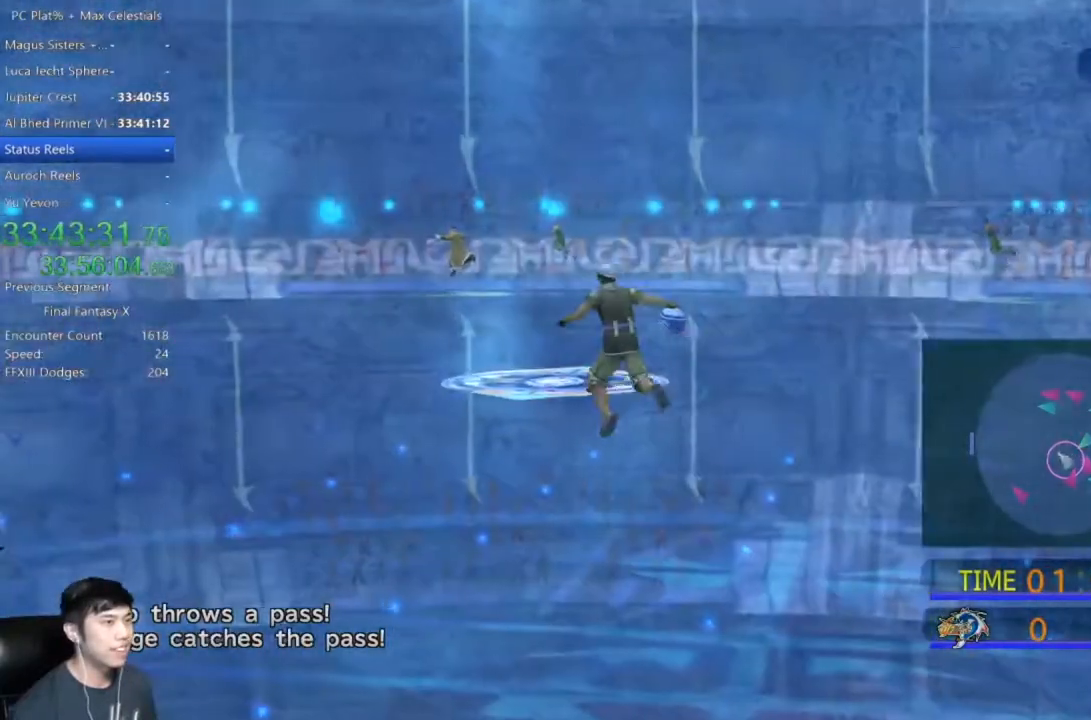
{"buttons": ["X"], "left_stick": "up-left", "right_stick": "center", "events": [[101, "X", "down"]]}
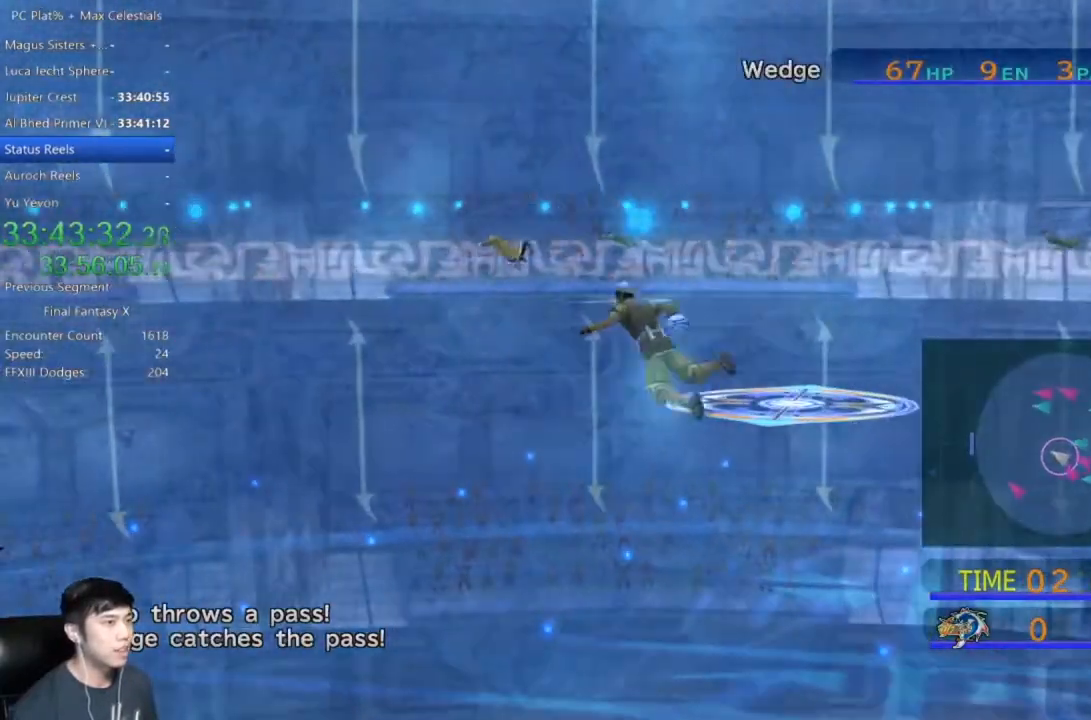
{"buttons": ["X"], "left_stick": "up-left", "right_stick": "center", "events": []}
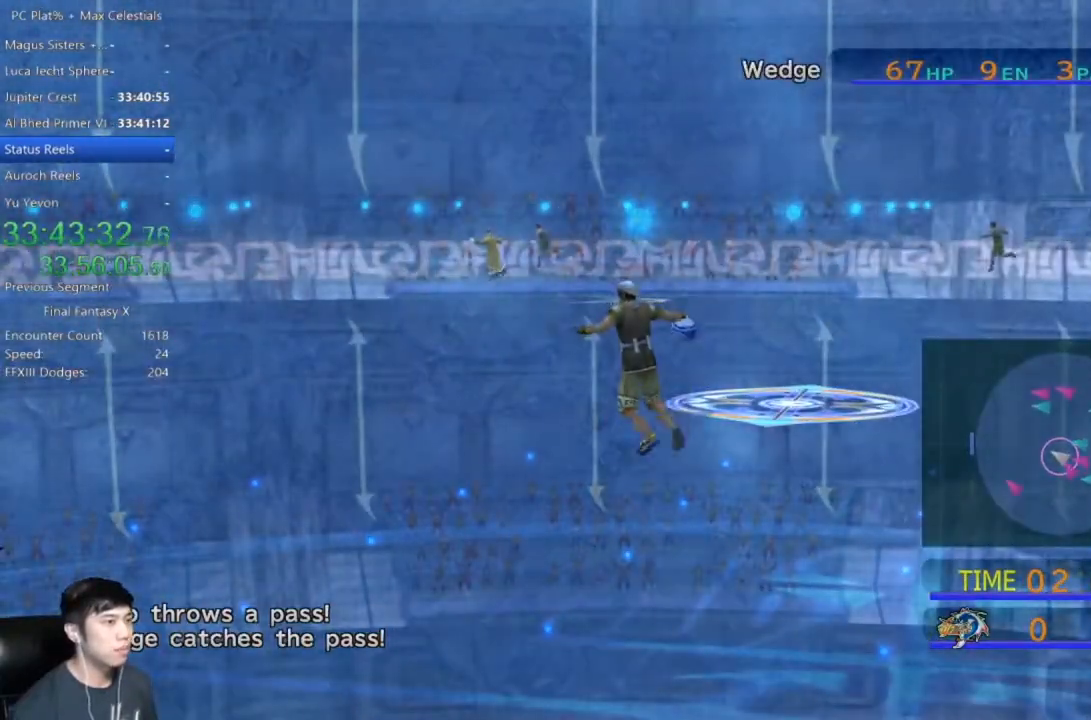
{"buttons": [], "left_stick": "center", "right_stick": "center", "events": [[134, "X", "up"], [201, "left_stick", "center"]]}
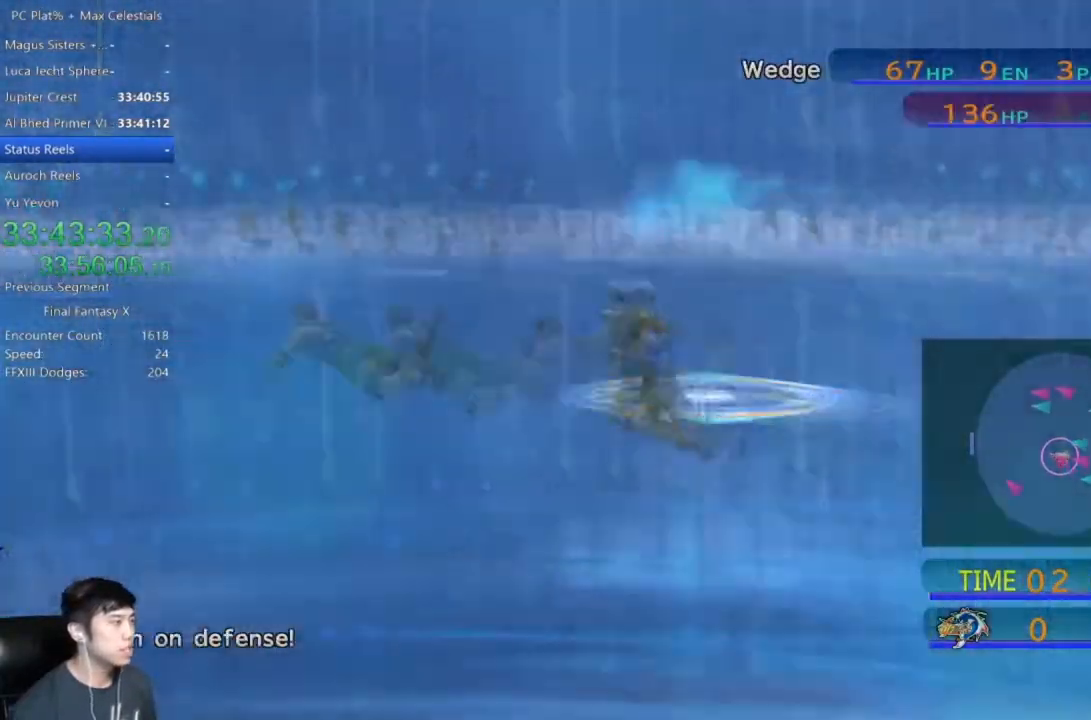
{"buttons": ["DPAD_DOWN"], "left_stick": "center", "right_stick": "center", "events": [[500, "DPAD_DOWN", "down"]]}
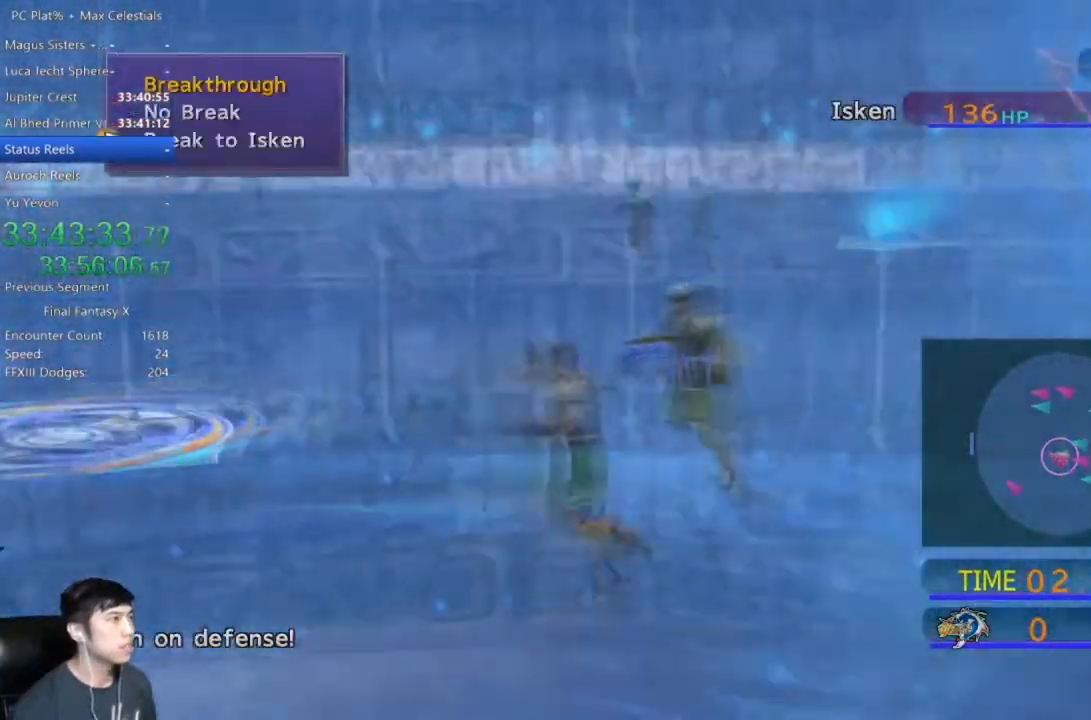
{"buttons": [], "left_stick": "center", "right_stick": "center", "events": [[167, "DPAD_DOWN", "up"]]}
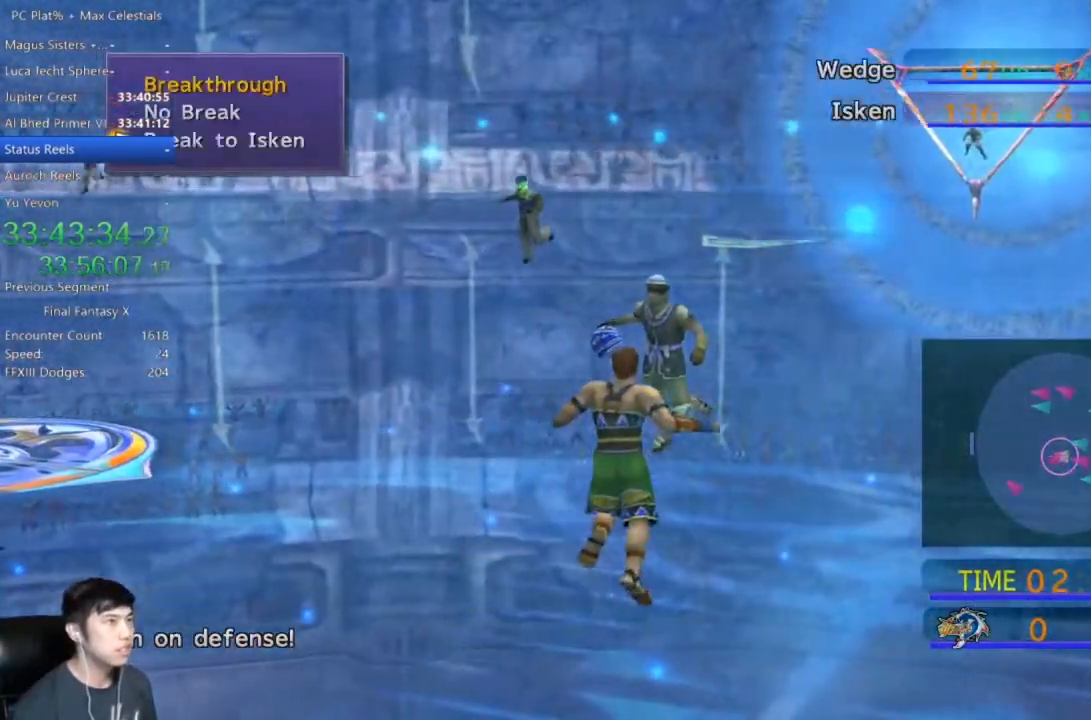
{"buttons": [], "left_stick": "center", "right_stick": "center", "events": [[300, "A", "down"], [400, "A", "up"]]}
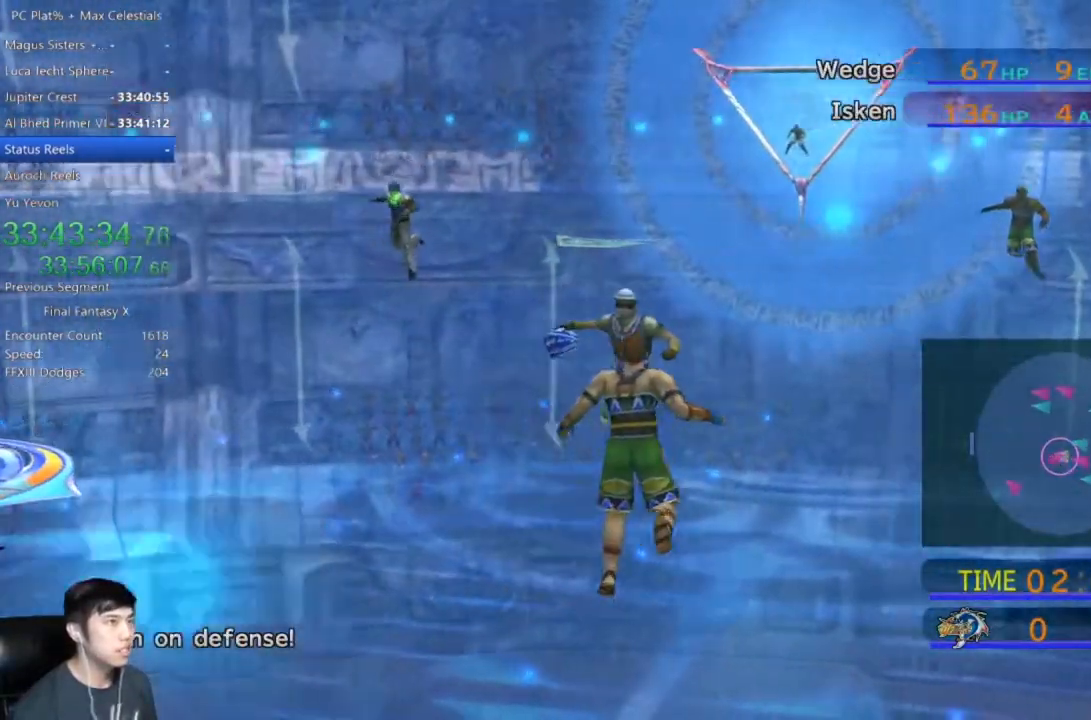
{"buttons": ["A"], "left_stick": "center", "right_stick": "center", "events": [[100, "A", "down"], [167, "A", "up"], [334, "A", "down"], [401, "A", "up"], [501, "A", "down"]]}
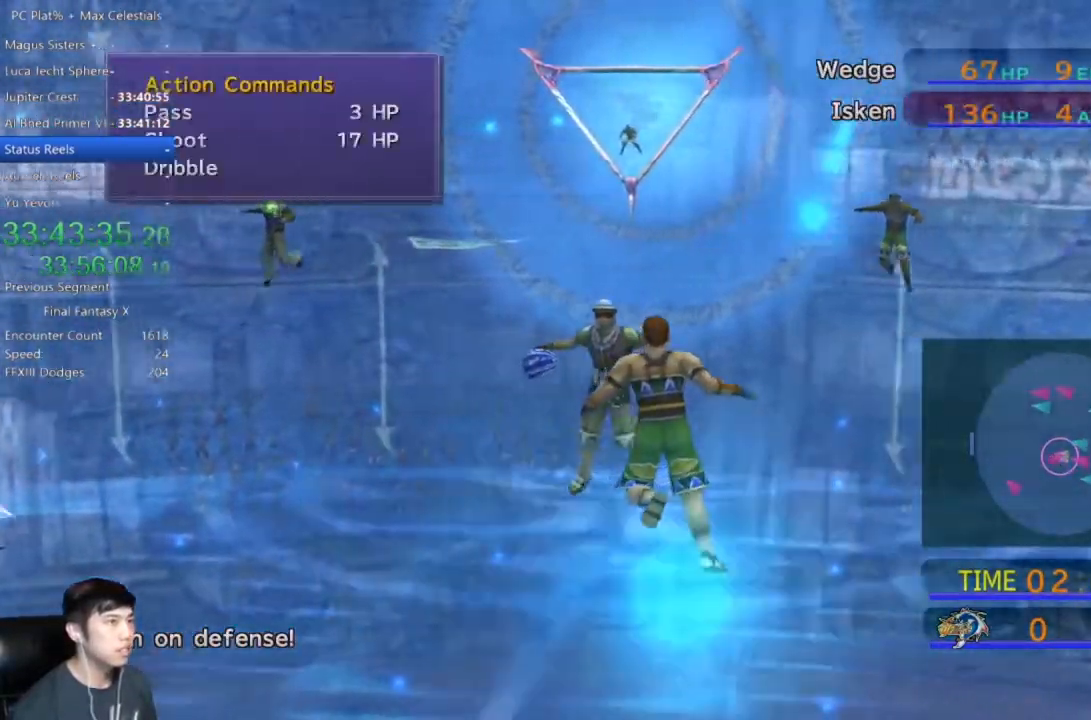
{"buttons": ["DPAD_UP"], "left_stick": "center", "right_stick": "center", "events": [[67, "A", "up"], [167, "A", "down"], [267, "A", "up"], [334, "A", "down"], [434, "A", "up"], [467, "DPAD_UP", "down"]]}
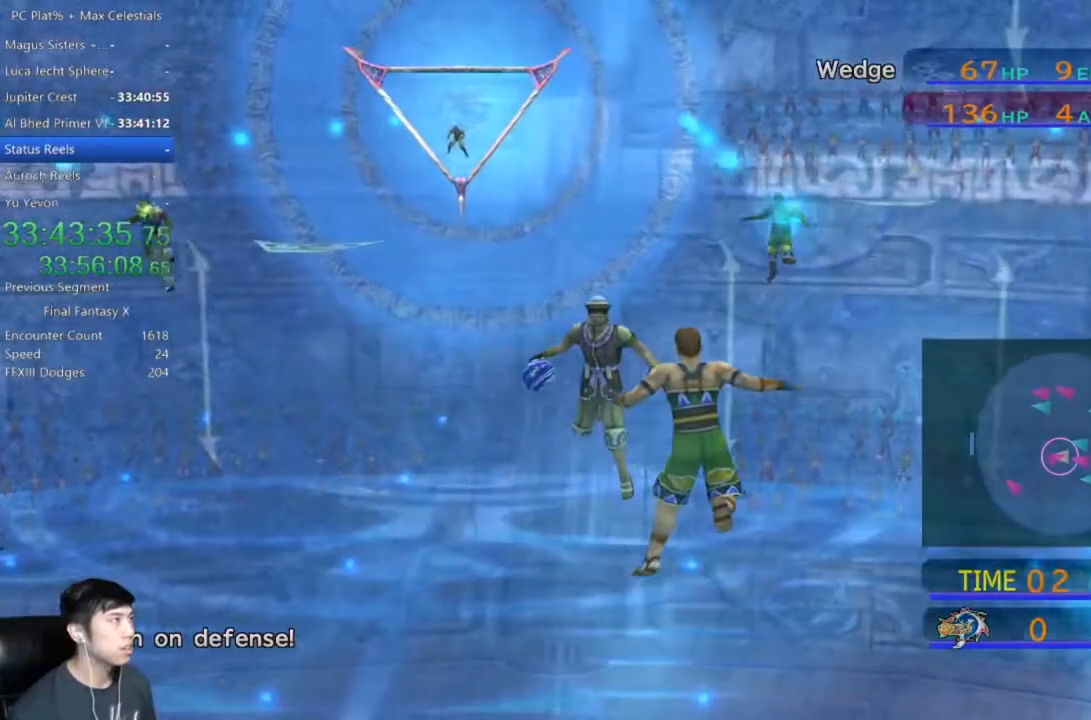
{"buttons": [], "left_stick": "center", "right_stick": "center", "events": [[101, "DPAD_UP", "up"]]}
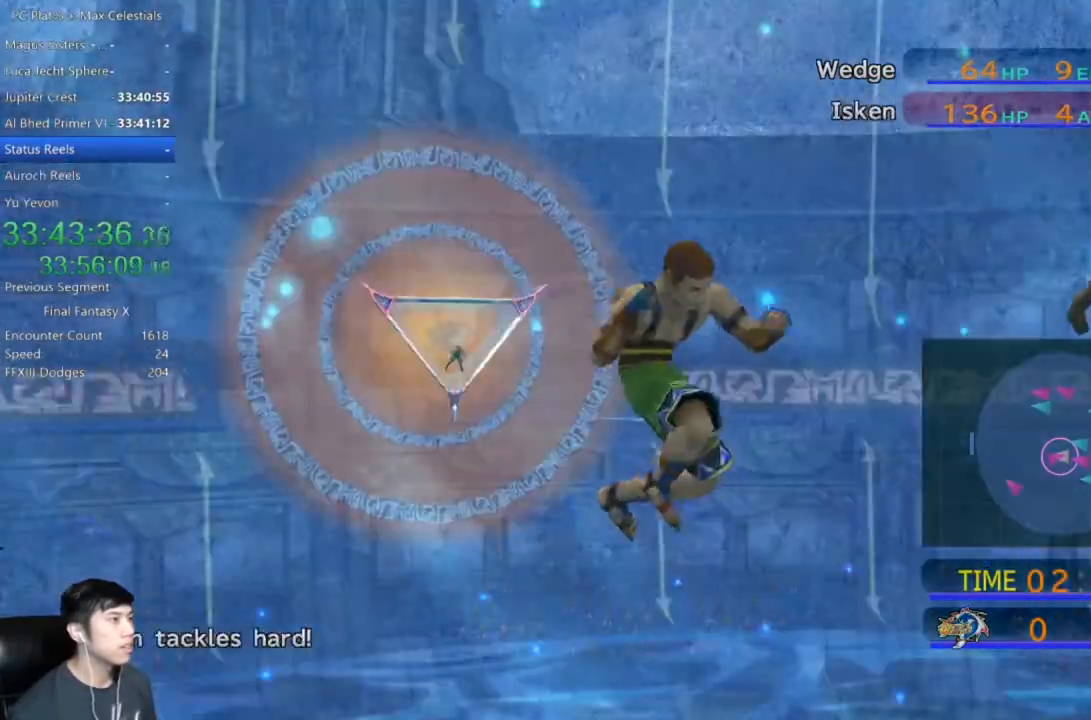
{"buttons": [], "left_stick": "center", "right_stick": "center", "events": []}
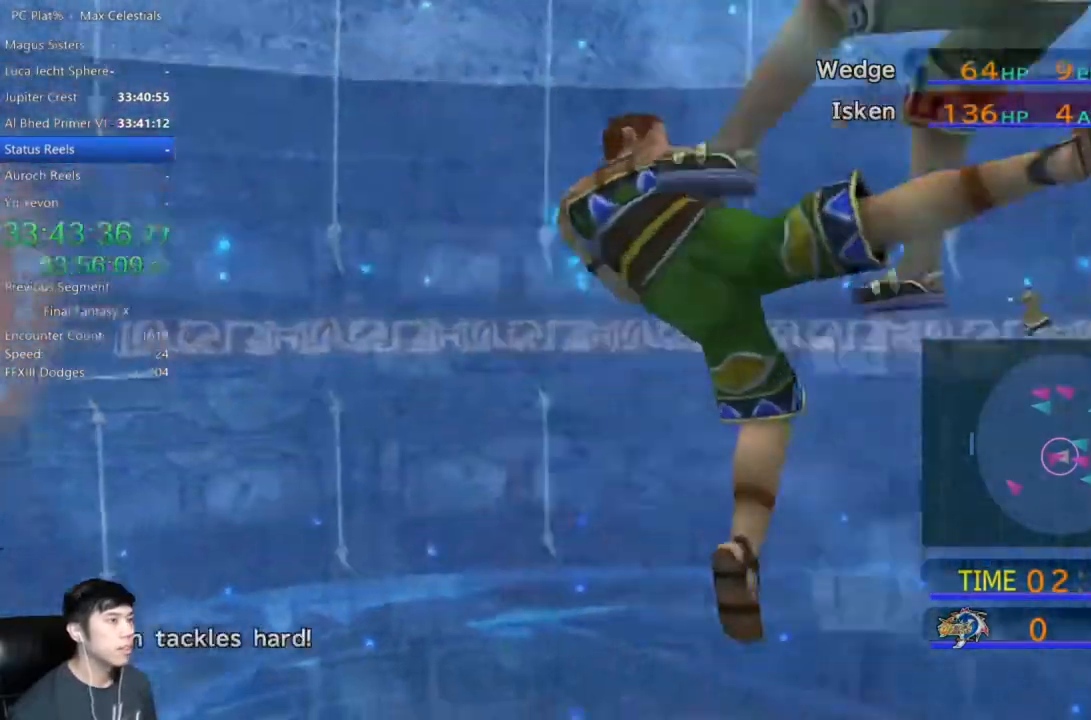
{"buttons": [], "left_stick": "center", "right_stick": "center", "events": []}
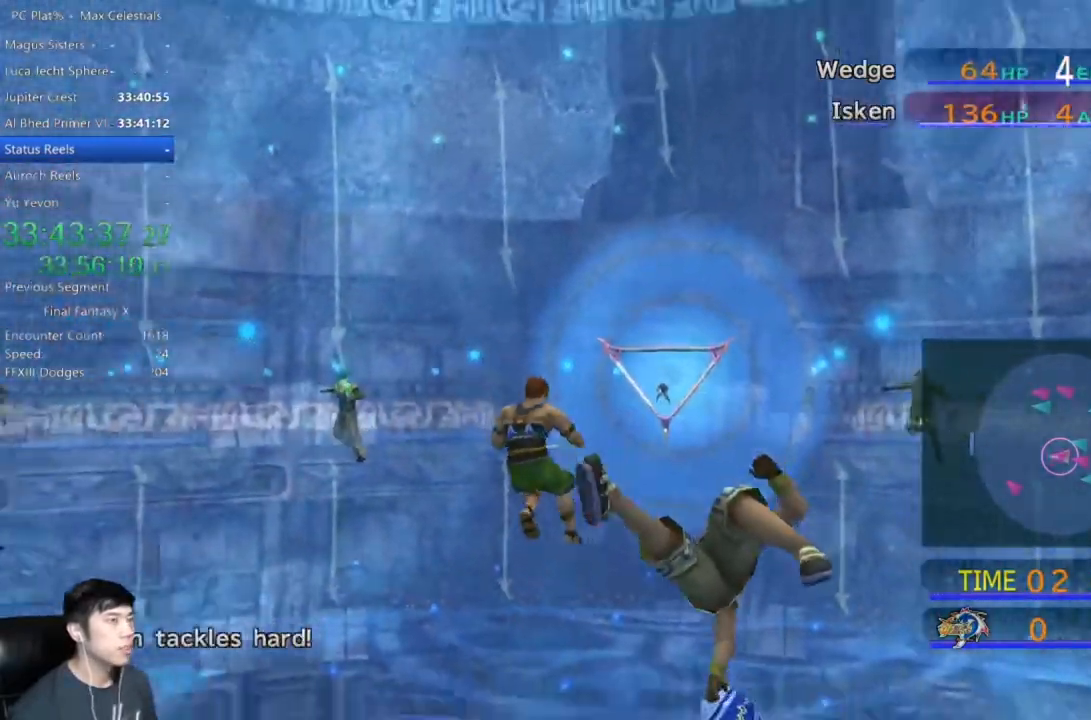
{"buttons": [], "left_stick": "center", "right_stick": "center", "events": []}
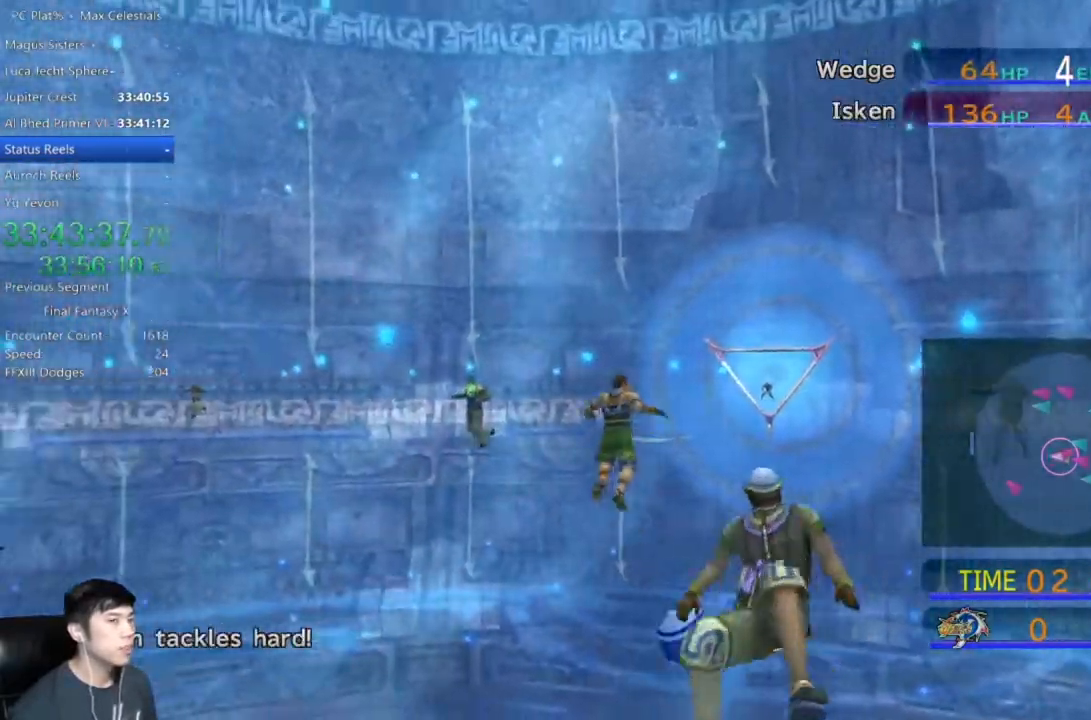
{"buttons": [], "left_stick": "center", "right_stick": "center", "events": []}
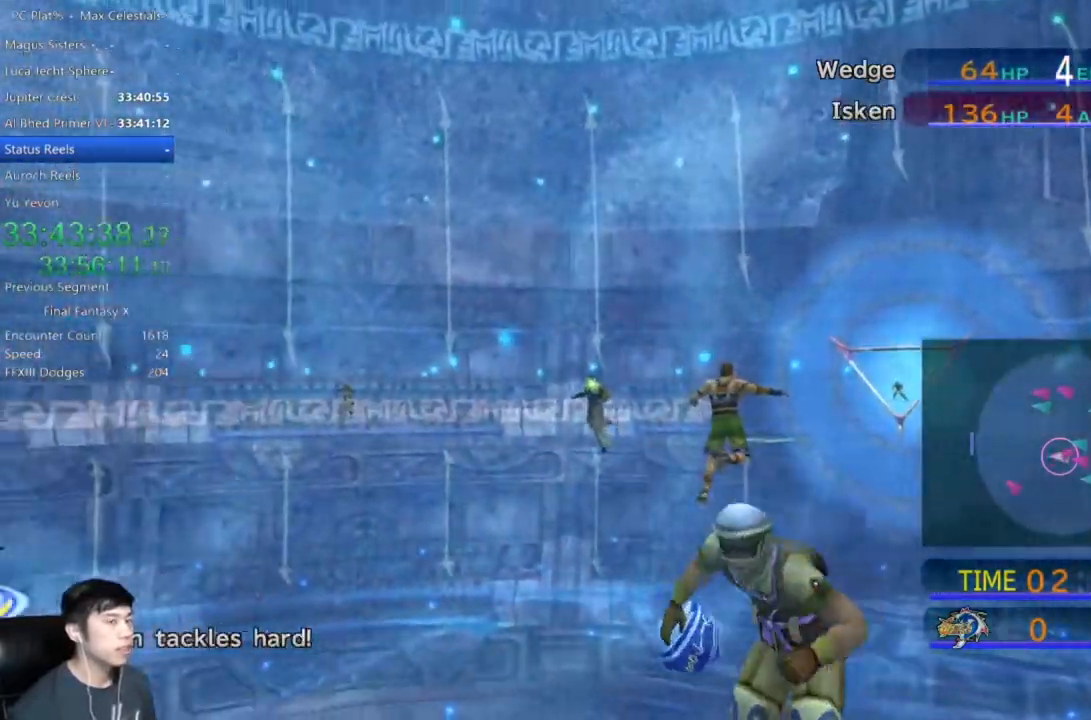
{"buttons": ["DPAD_UP"], "left_stick": "center", "right_stick": "center", "events": [[33, "DPAD_UP", "down"], [133, "DPAD_UP", "up"], [267, "DPAD_UP", "down"], [400, "DPAD_UP", "up"], [500, "DPAD_UP", "down"]]}
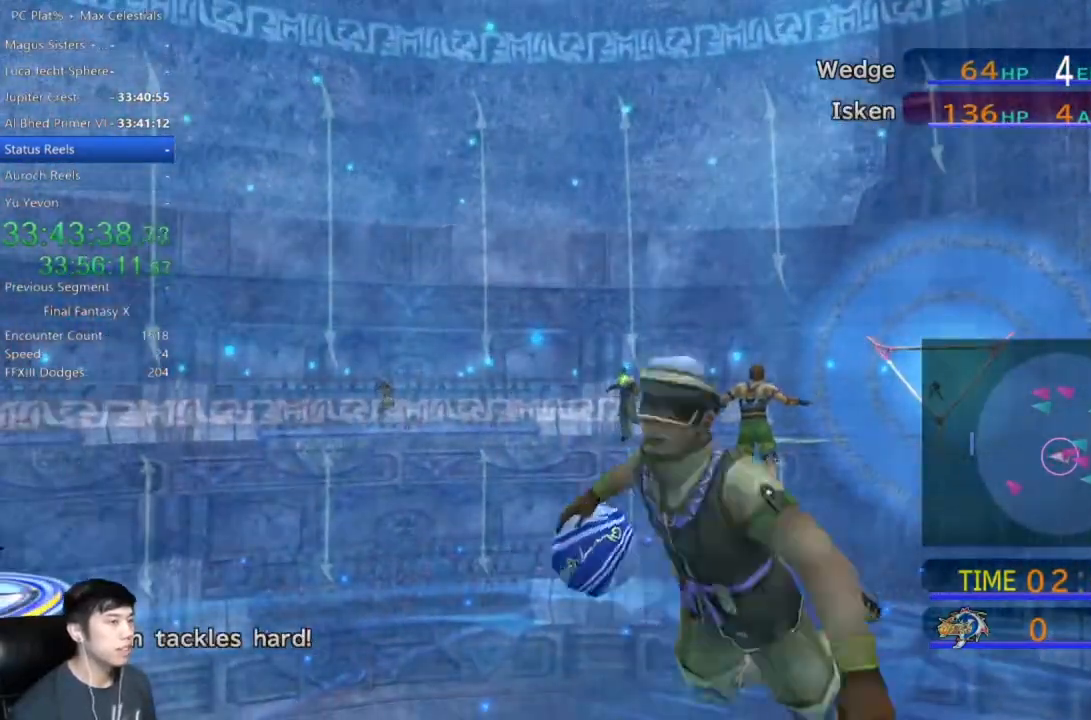
{"buttons": ["DPAD_UP"], "left_stick": "center", "right_stick": "center", "events": [[134, "DPAD_UP", "up"], [267, "DPAD_UP", "down"], [367, "DPAD_UP", "up"], [501, "DPAD_UP", "down"]]}
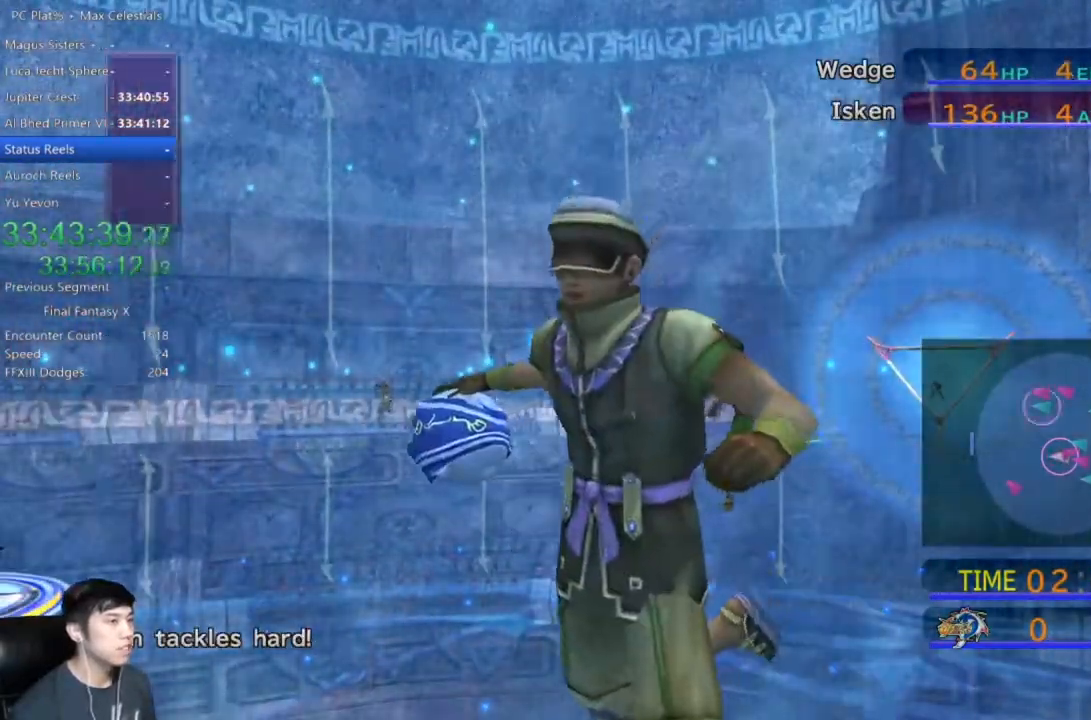
{"buttons": [], "left_stick": "center", "right_stick": "center", "events": [[133, "DPAD_UP", "up"], [334, "DPAD_UP", "down"], [434, "DPAD_UP", "up"]]}
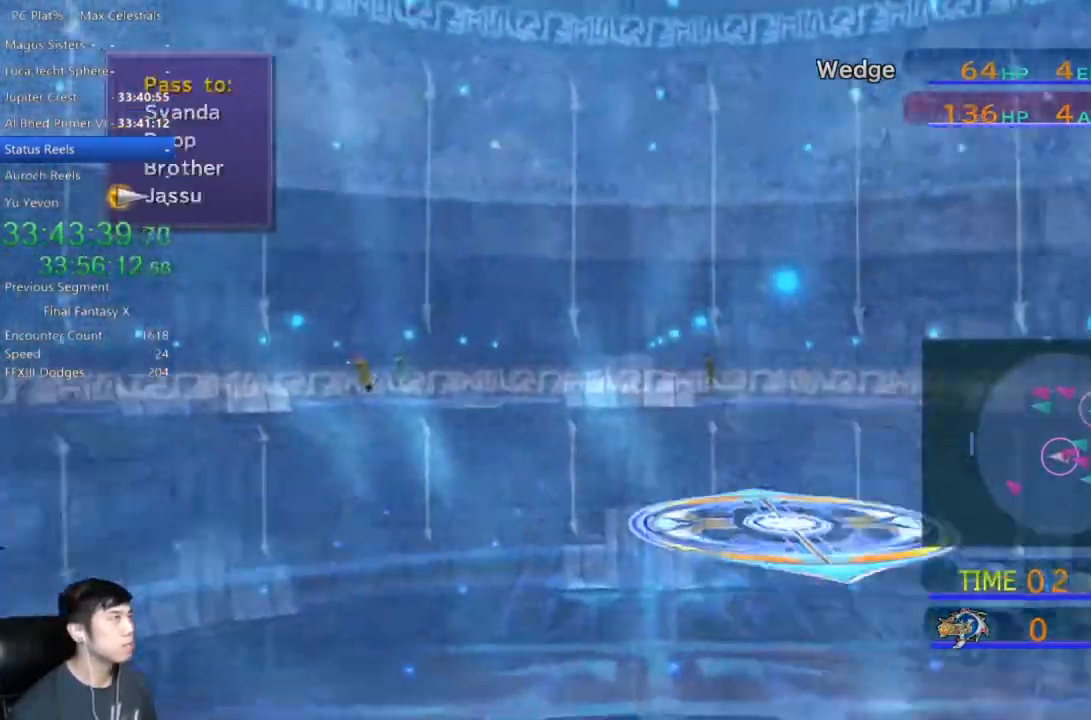
{"buttons": [], "left_stick": "center", "right_stick": "center", "events": [[34, "DPAD_UP", "down"], [101, "DPAD_UP", "up"], [134, "A", "down"], [167, "A", "up"]]}
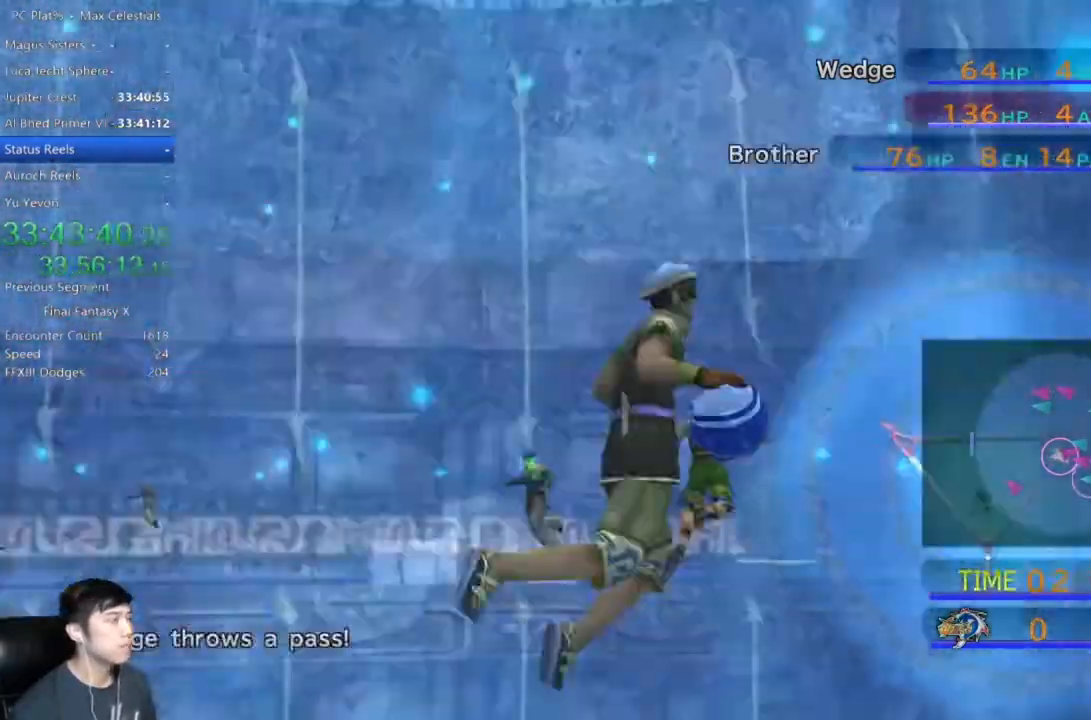
{"buttons": [], "left_stick": "center", "right_stick": "center", "events": []}
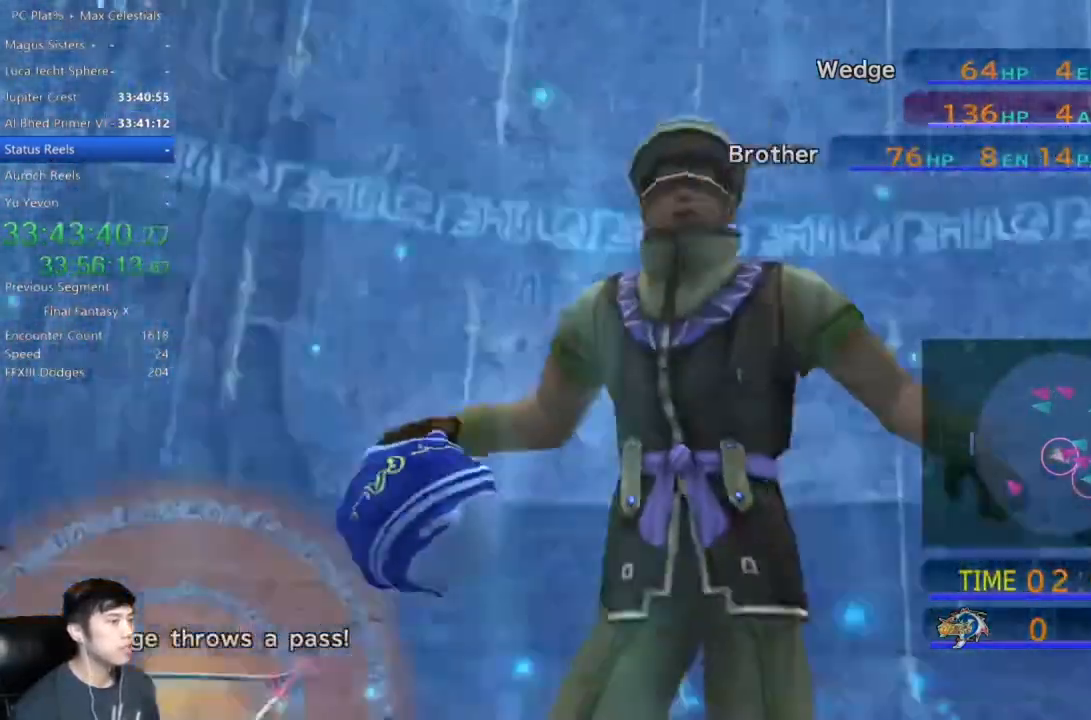
{"buttons": [], "left_stick": "center", "right_stick": "center", "events": []}
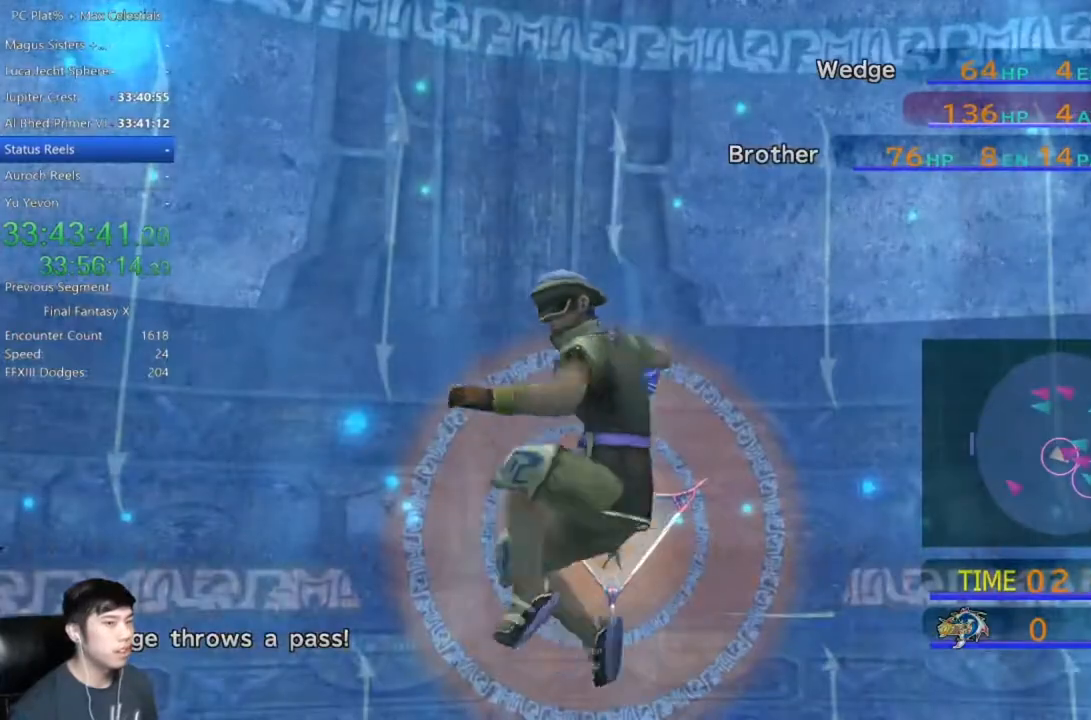
{"buttons": [], "left_stick": "center", "right_stick": "center", "events": []}
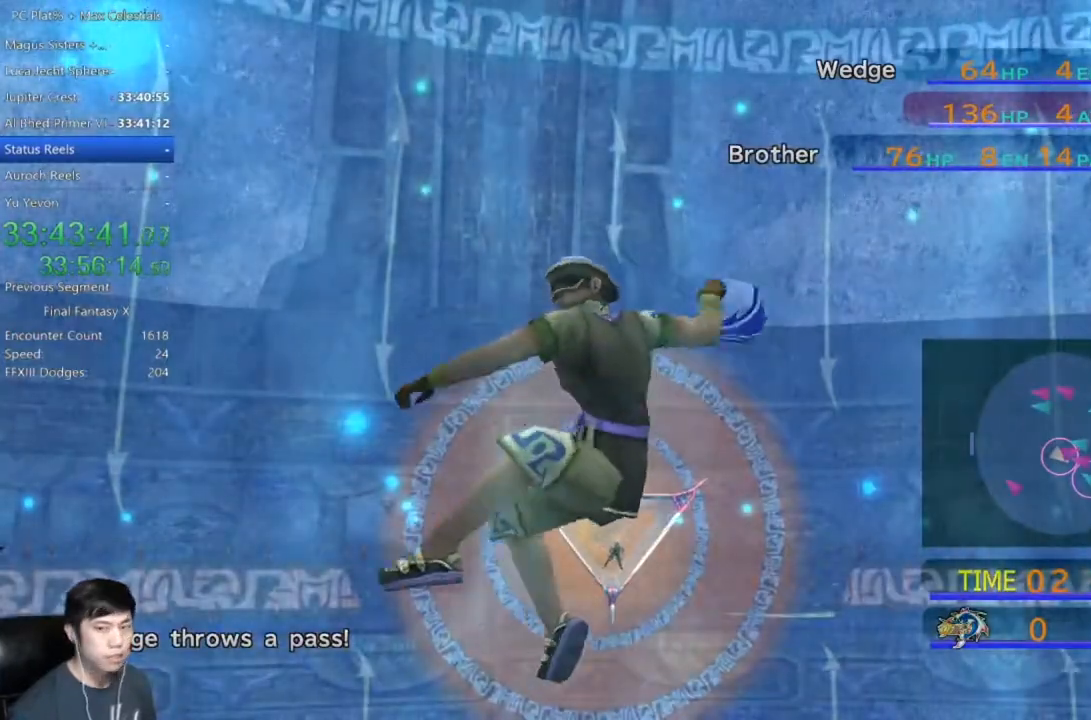
{"buttons": [], "left_stick": "center", "right_stick": "center", "events": []}
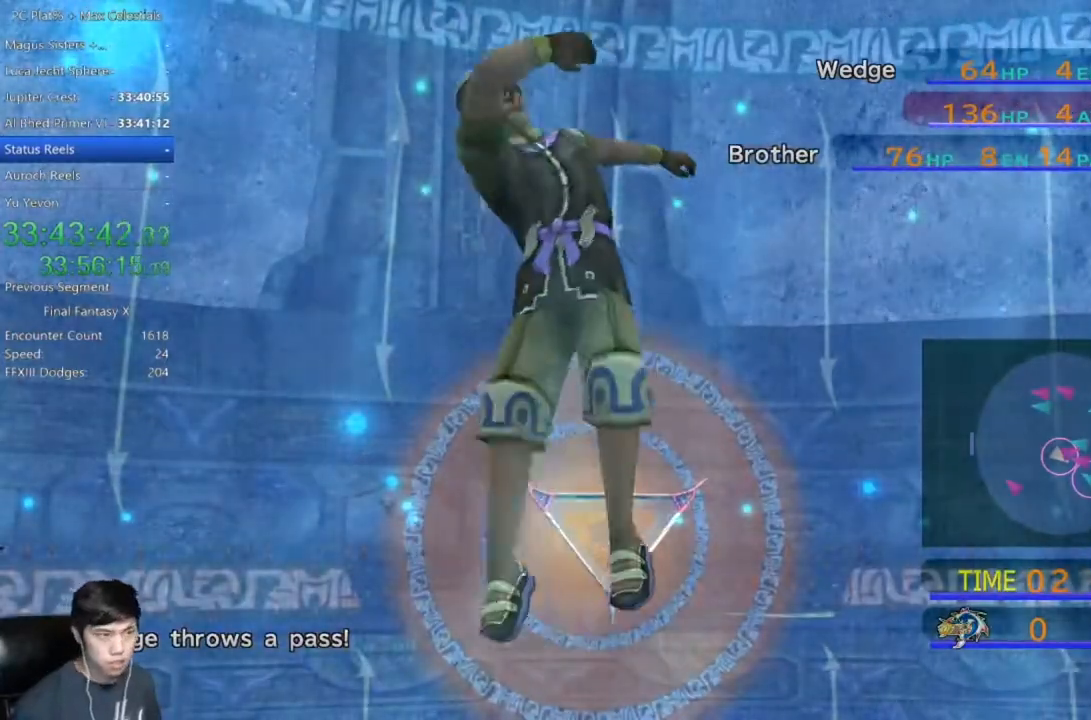
{"buttons": [], "left_stick": "center", "right_stick": "center", "events": []}
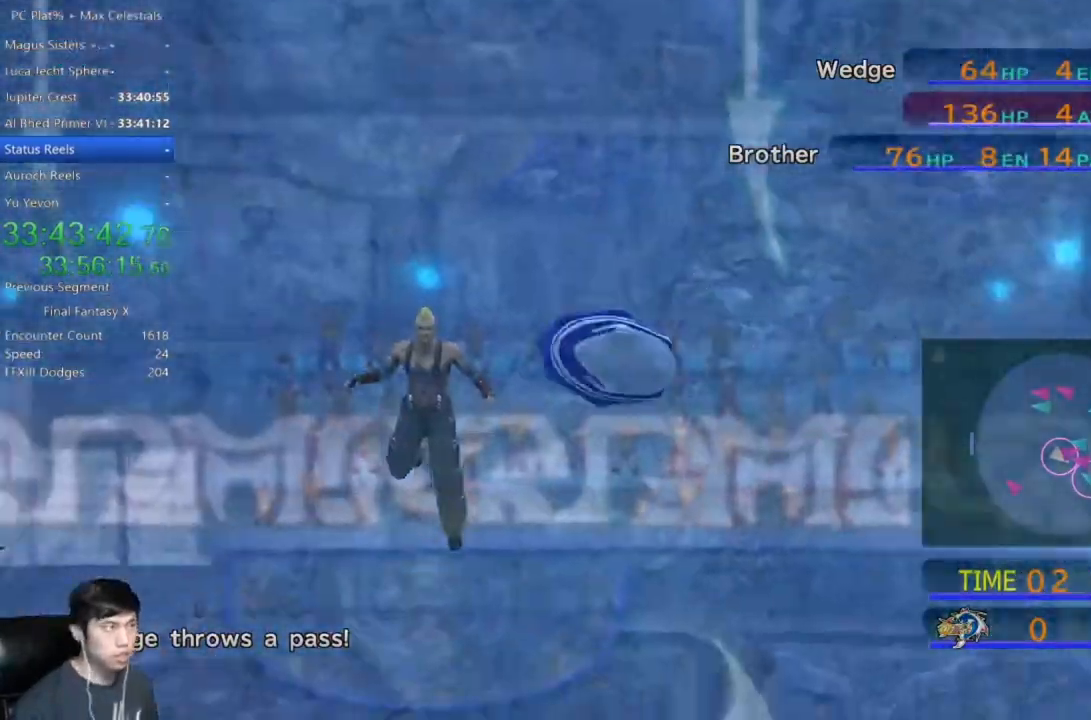
{"buttons": [], "left_stick": "down-right", "right_stick": "center", "events": [[501, "left_stick", "down-right"]]}
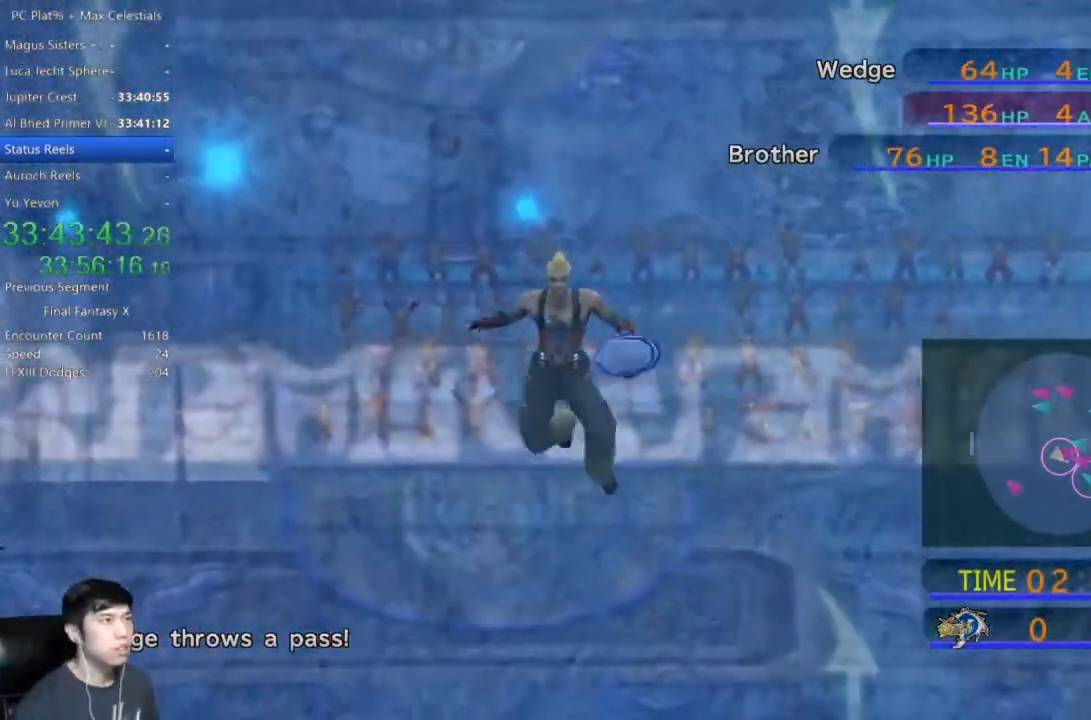
{"buttons": [], "left_stick": "down-right", "right_stick": "center", "events": []}
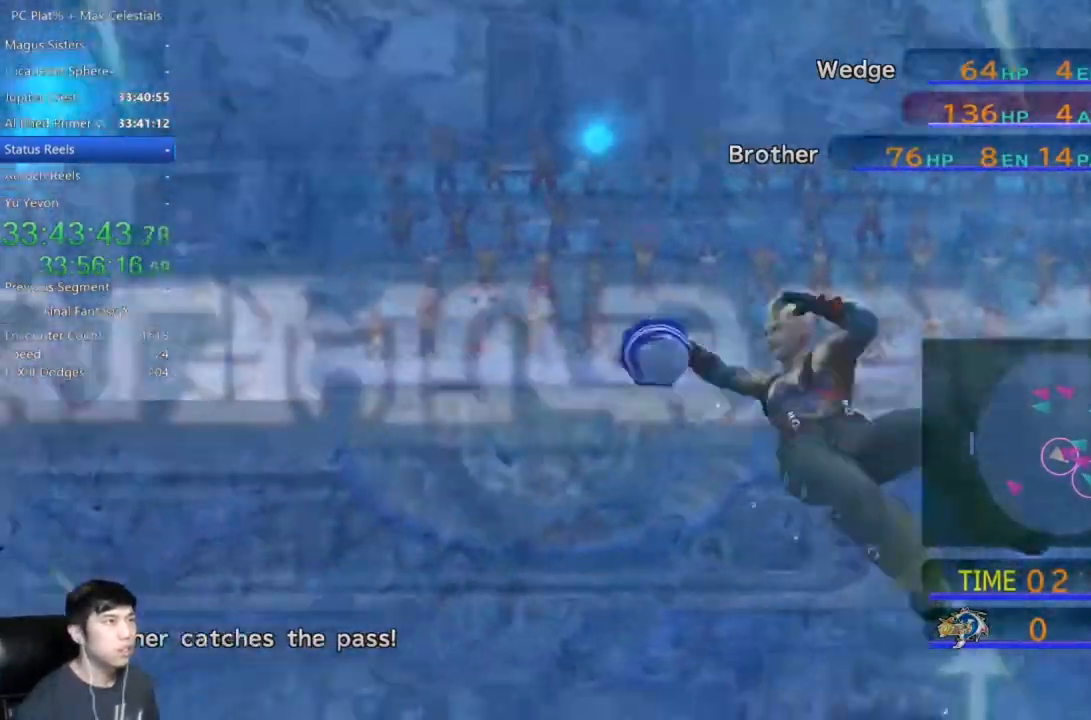
{"buttons": [], "left_stick": "down-right", "right_stick": "center", "events": []}
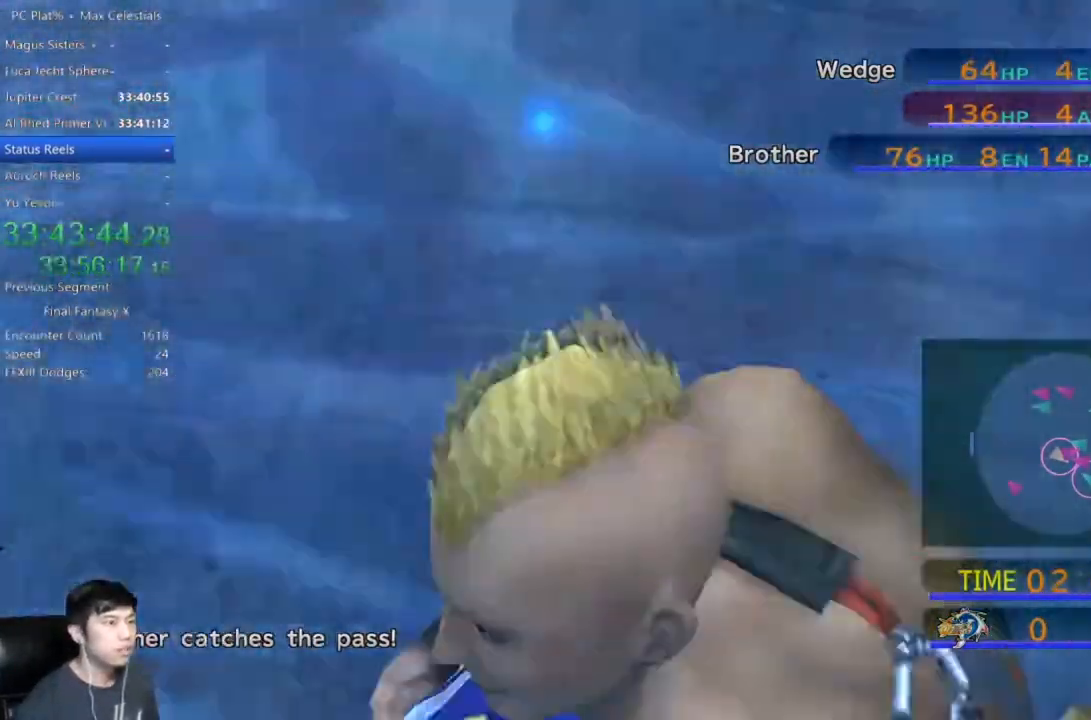
{"buttons": [], "left_stick": "down-right", "right_stick": "center", "events": []}
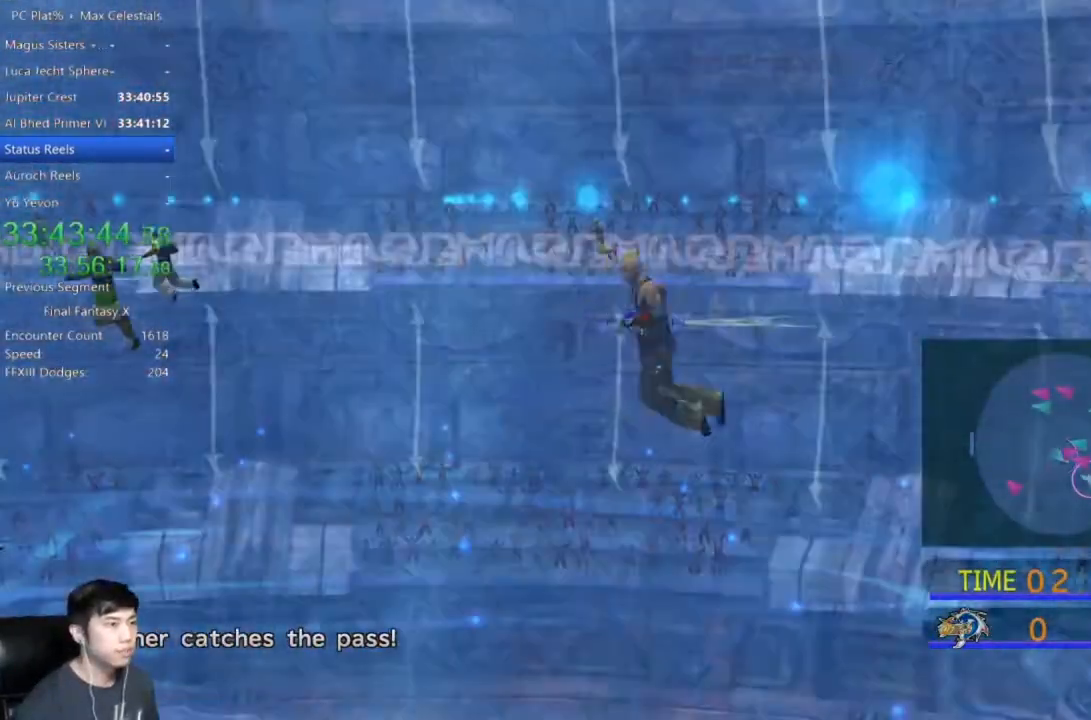
{"buttons": [], "left_stick": "down-right", "right_stick": "center", "events": []}